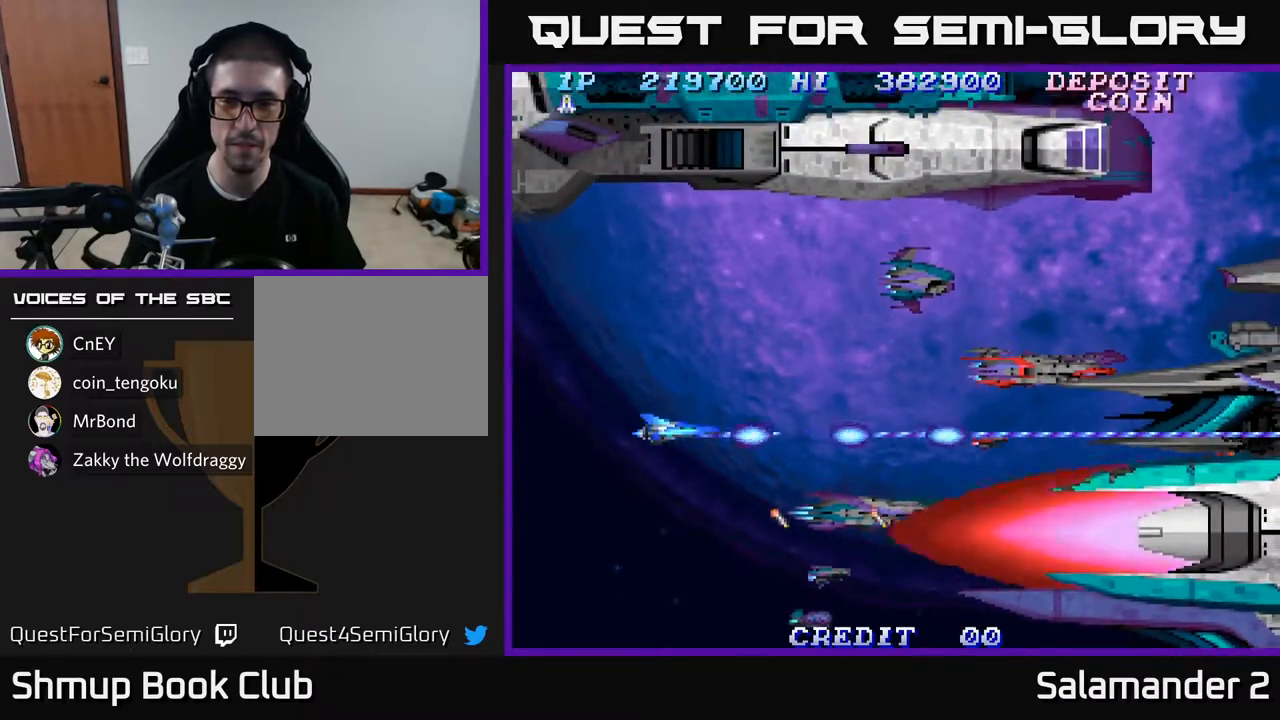
Gameplay with a controller (Xbox layout); each line is a JSON object with the inputs held at the frame after it. "events" lists button and stick changes between this image and that frame as [ms after this image, input, new state], when the widget could be followed in between.
{"buttons": ["A", "DPAD_RIGHT"], "left_stick": "center", "right_stick": "center", "events": [[83, "DPAD_UP", "down"], [250, "DPAD_RIGHT", "down"], [267, "DPAD_UP", "up"]]}
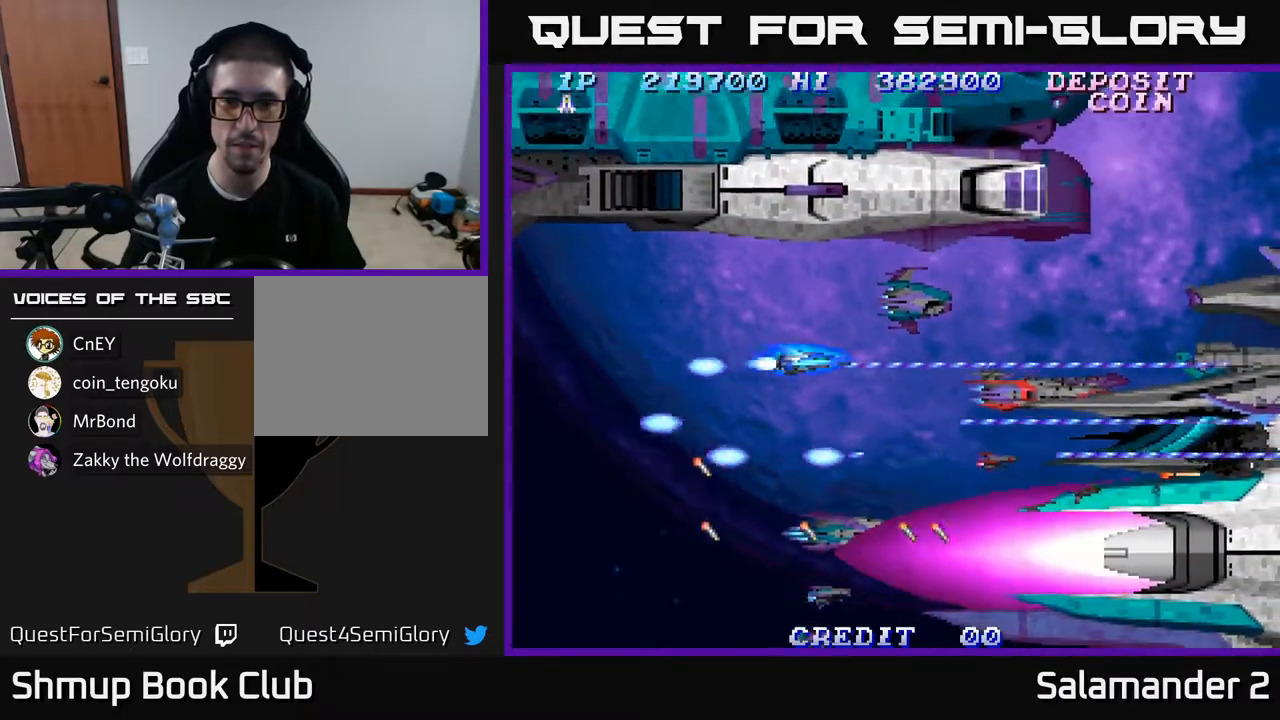
{"buttons": ["A"], "left_stick": "center", "right_stick": "center", "events": [[267, "DPAD_RIGHT", "up"], [300, "DPAD_UP", "down"], [333, "DPAD_LEFT", "down"], [367, "DPAD_UP", "up"], [450, "DPAD_LEFT", "up"]]}
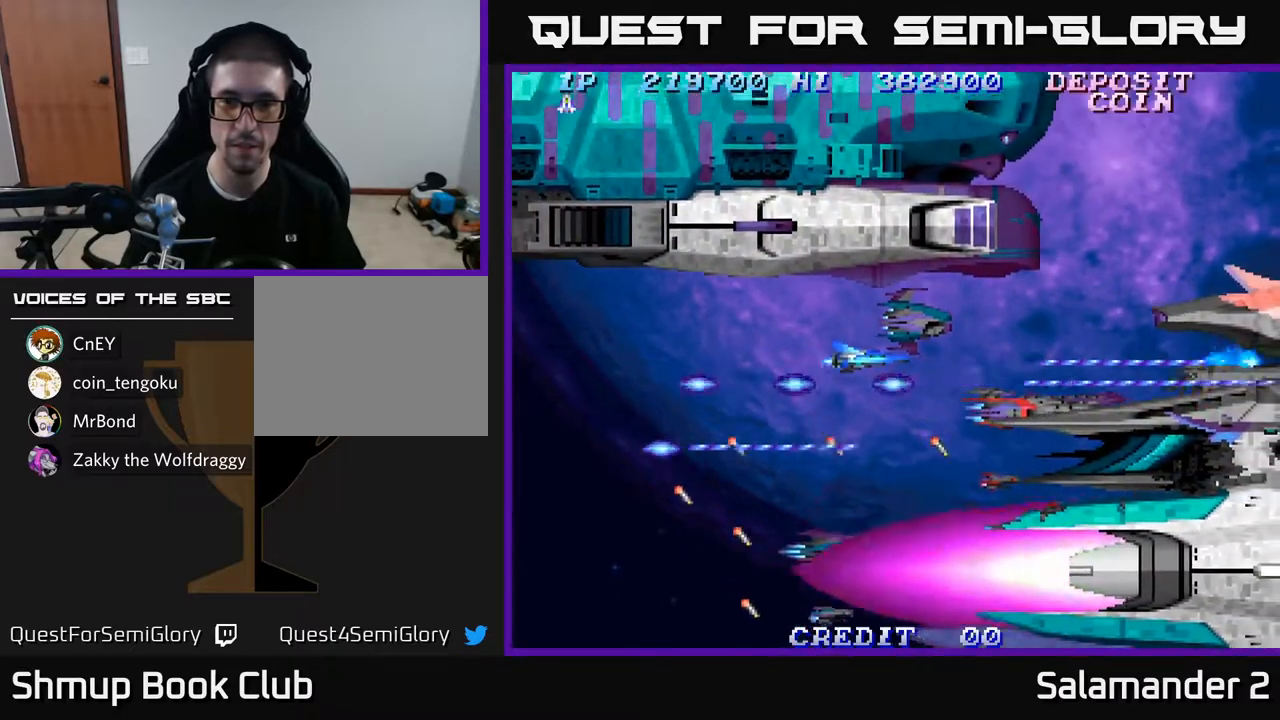
{"buttons": ["A", "DPAD_LEFT"], "left_stick": "center", "right_stick": "center", "events": [[217, "DPAD_LEFT", "down"]]}
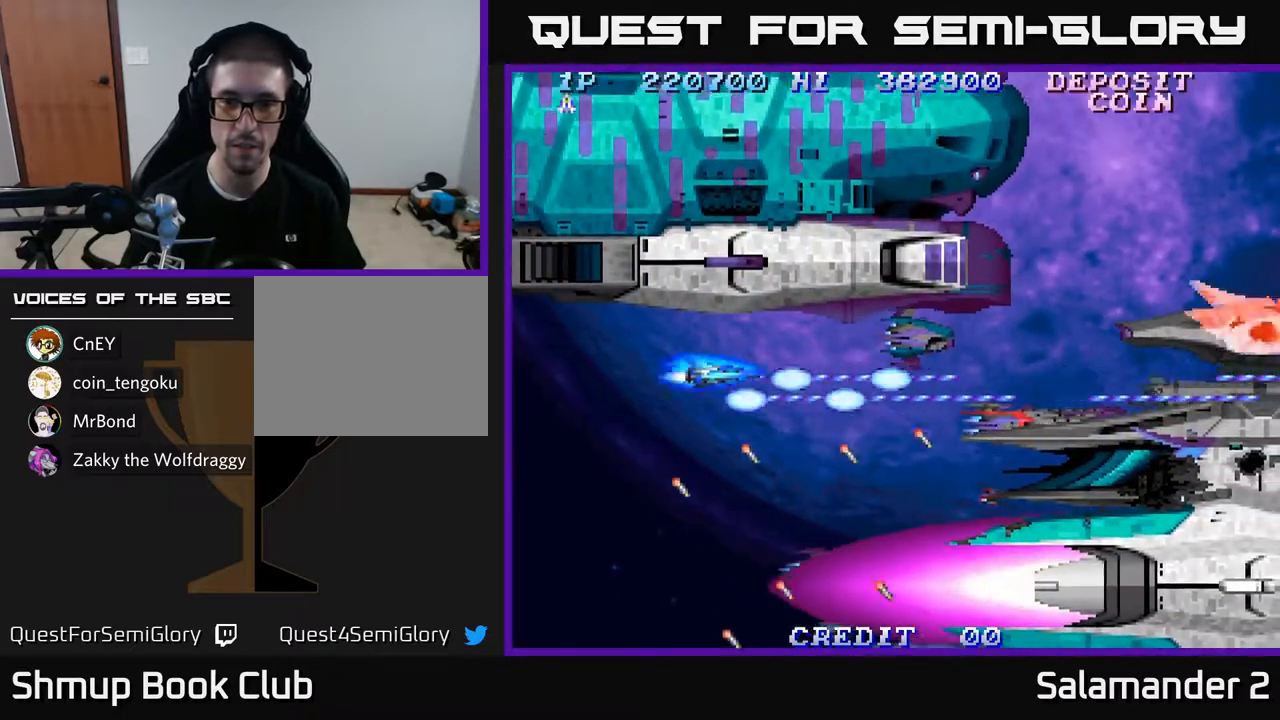
{"buttons": ["A"], "left_stick": "center", "right_stick": "center", "events": [[167, "DPAD_LEFT", "up"]]}
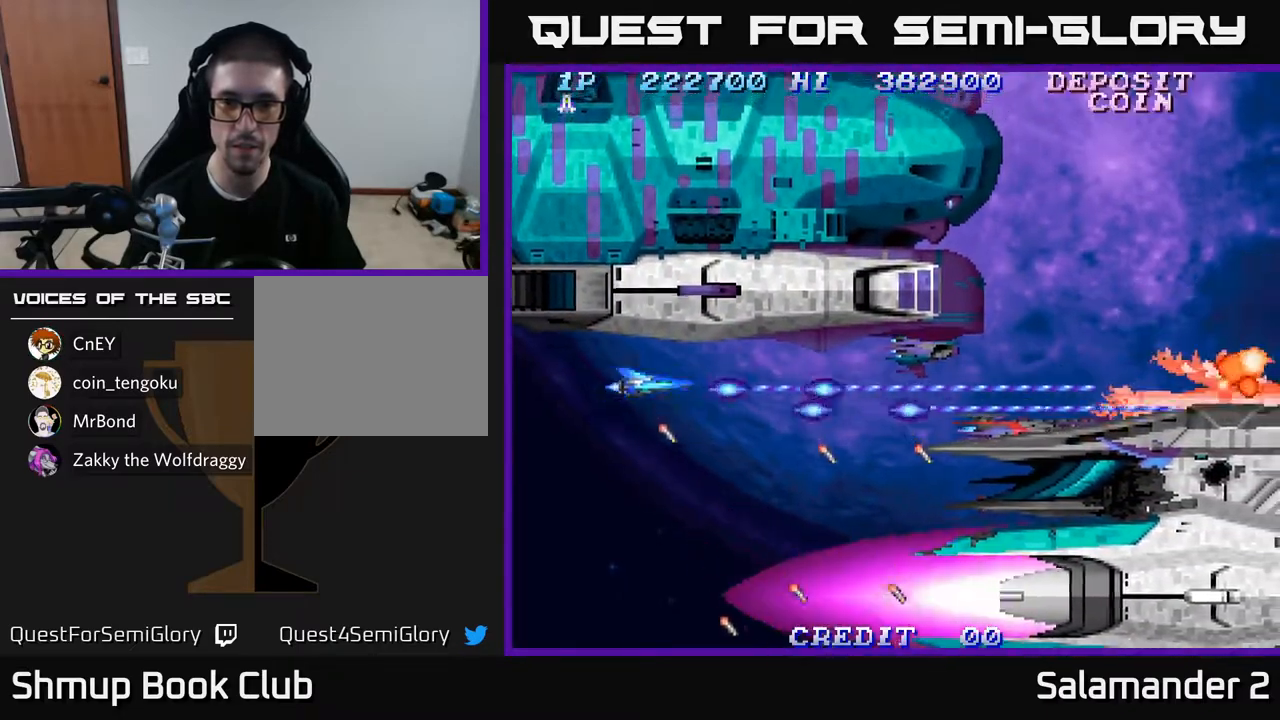
{"buttons": ["A"], "left_stick": "center", "right_stick": "center", "events": [[217, "DPAD_DOWN", "down"], [283, "DPAD_DOWN", "up"]]}
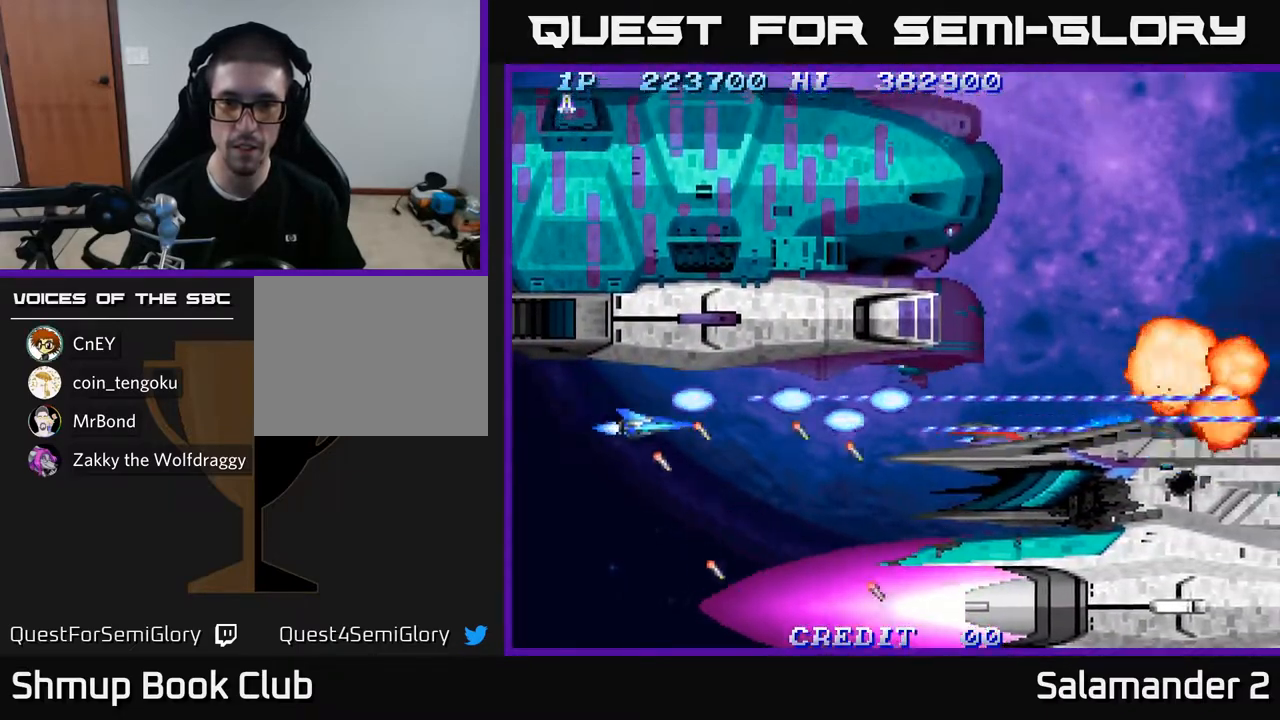
{"buttons": ["A"], "left_stick": "center", "right_stick": "center", "events": [[217, "DPAD_DOWN", "down"], [267, "DPAD_DOWN", "up"]]}
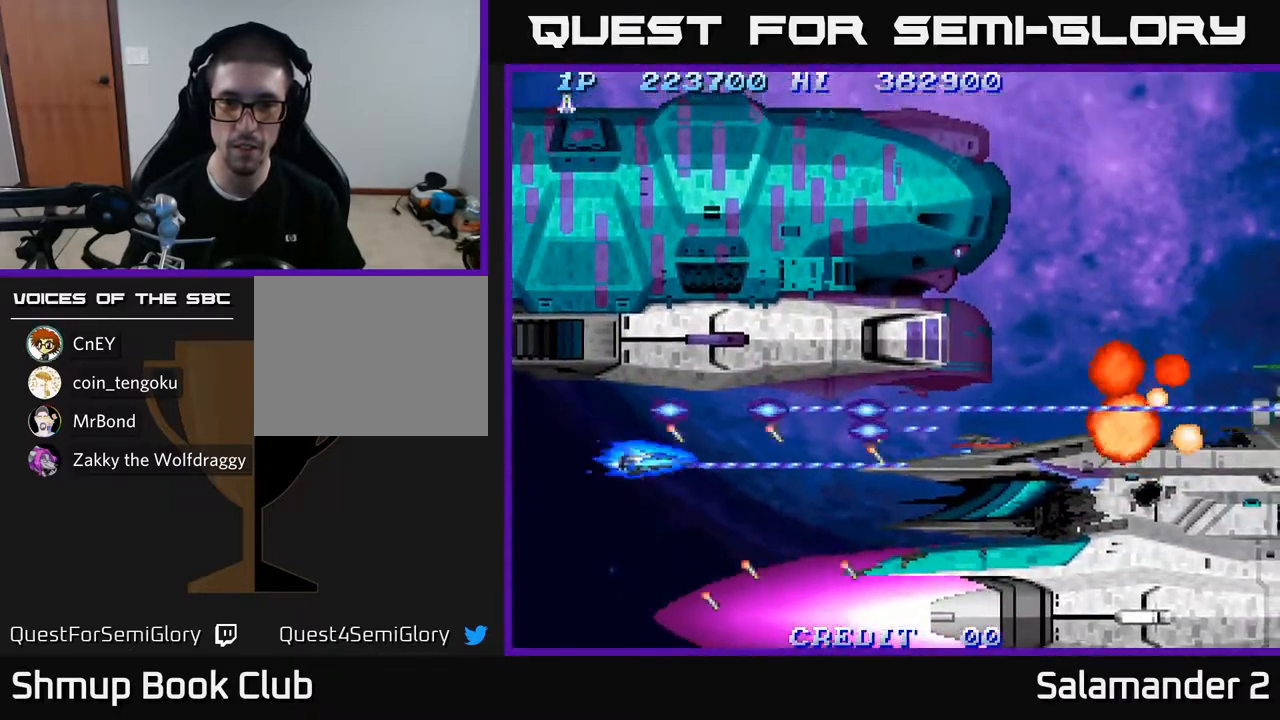
{"buttons": ["A"], "left_stick": "center", "right_stick": "center", "events": []}
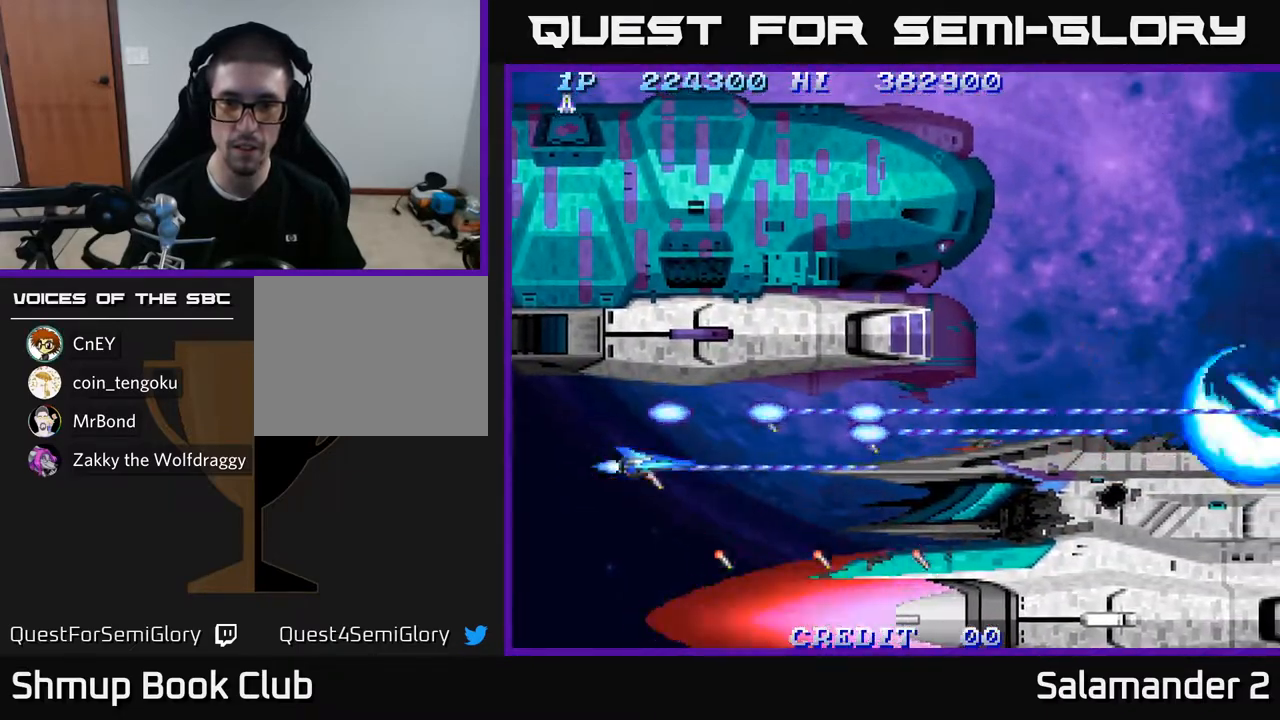
{"buttons": ["A"], "left_stick": "center", "right_stick": "center", "events": []}
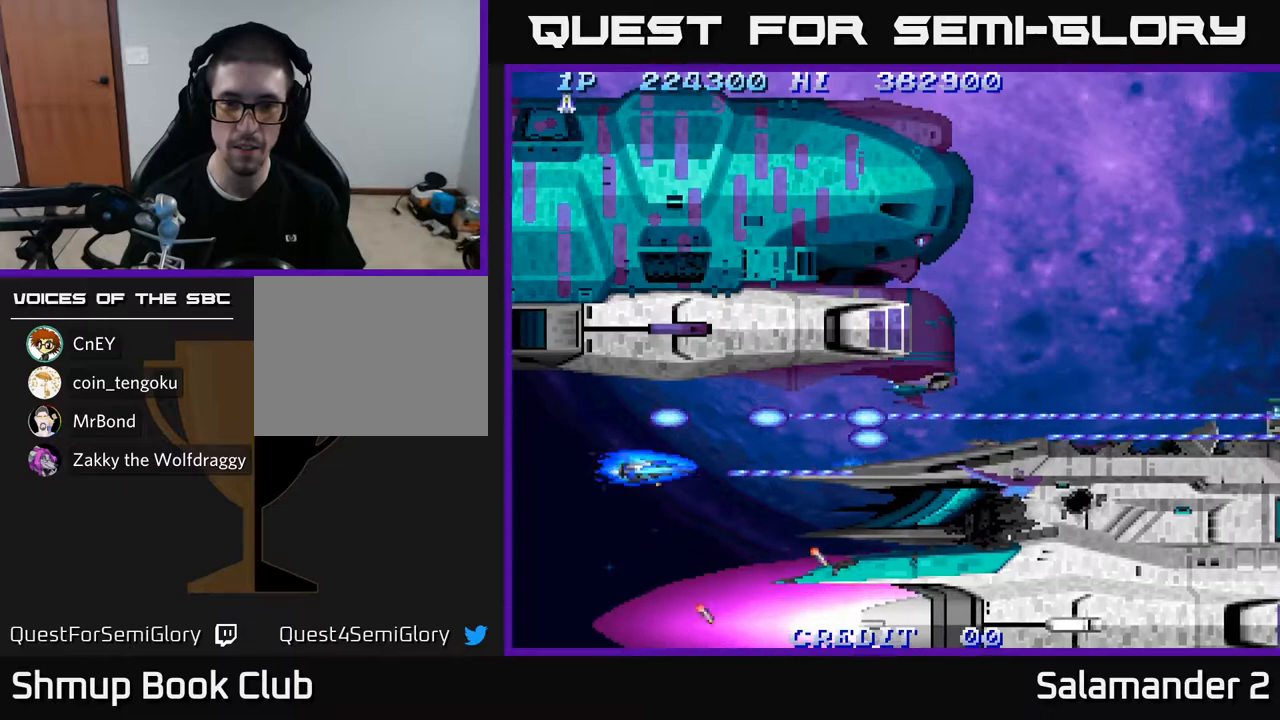
{"buttons": ["A"], "left_stick": "center", "right_stick": "center", "events": []}
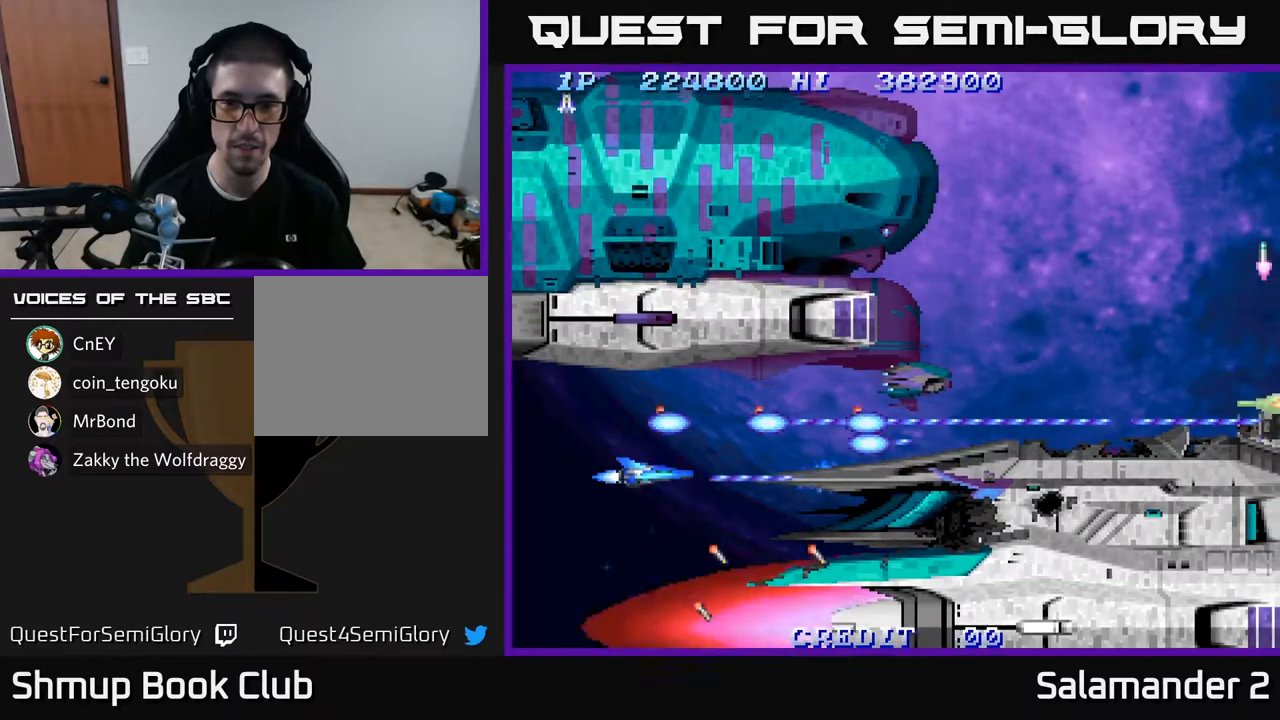
{"buttons": ["A", "DPAD_UP"], "left_stick": "center", "right_stick": "center", "events": [[483, "DPAD_UP", "down"]]}
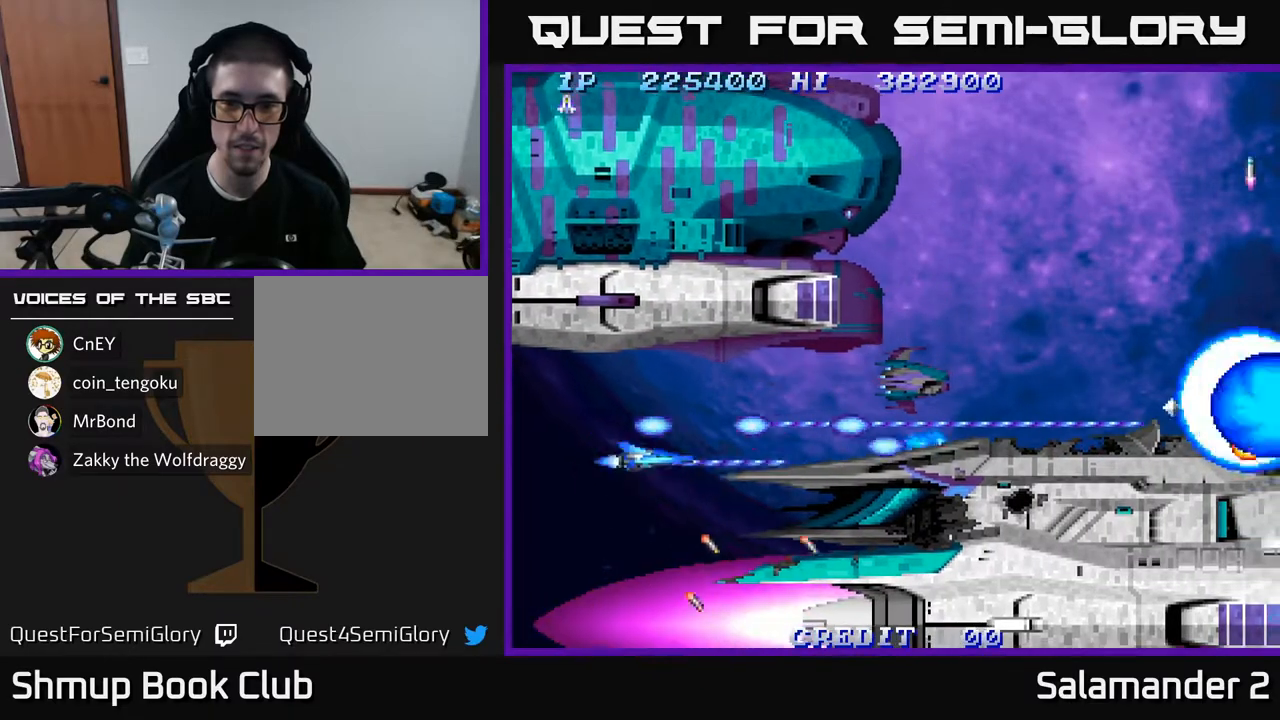
{"buttons": ["A"], "left_stick": "center", "right_stick": "center", "events": [[117, "DPAD_UP", "up"]]}
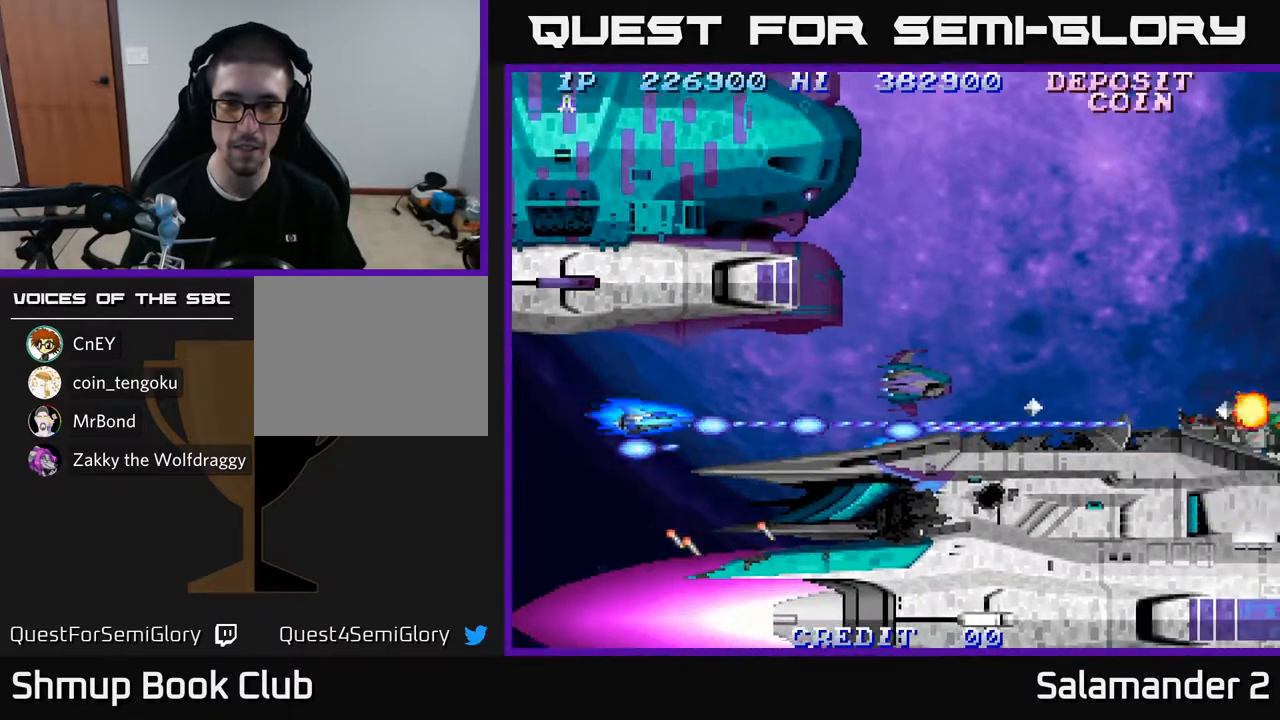
{"buttons": ["A"], "left_stick": "center", "right_stick": "center", "events": [[33, "DPAD_UP", "down"], [100, "DPAD_UP", "up"]]}
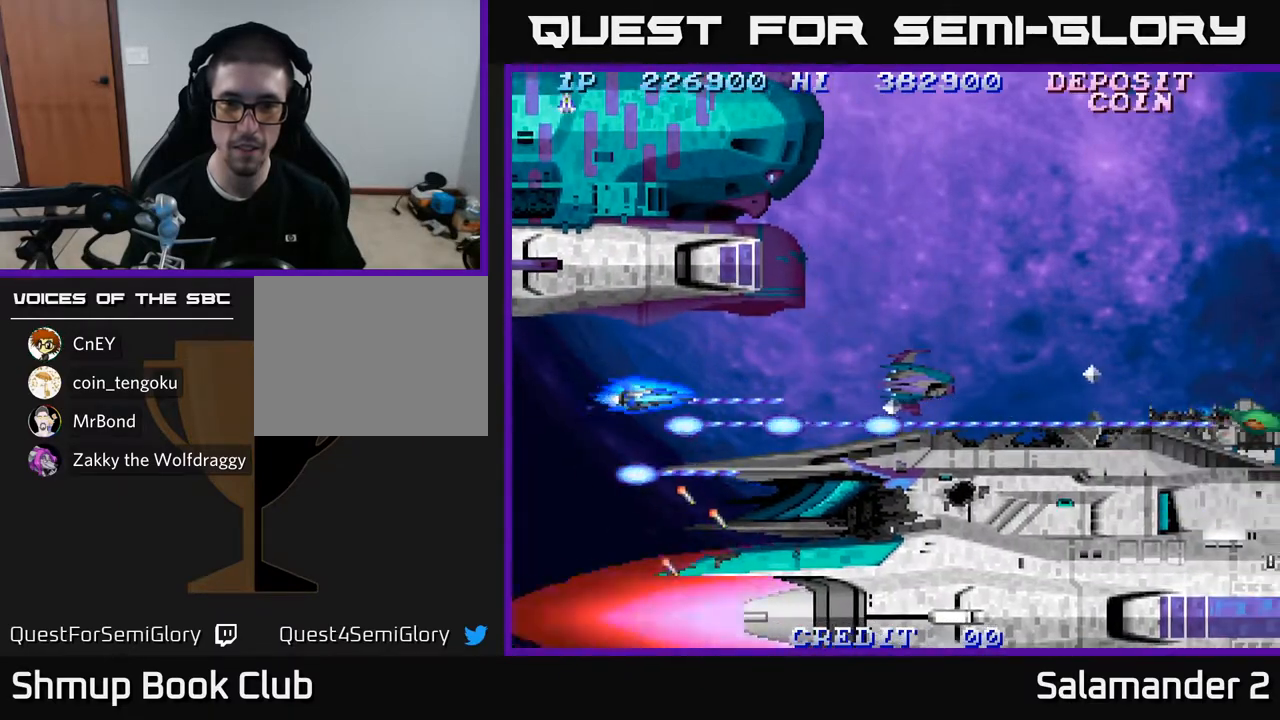
{"buttons": ["A"], "left_stick": "center", "right_stick": "center", "events": [[233, "DPAD_UP", "down"], [300, "DPAD_UP", "up"]]}
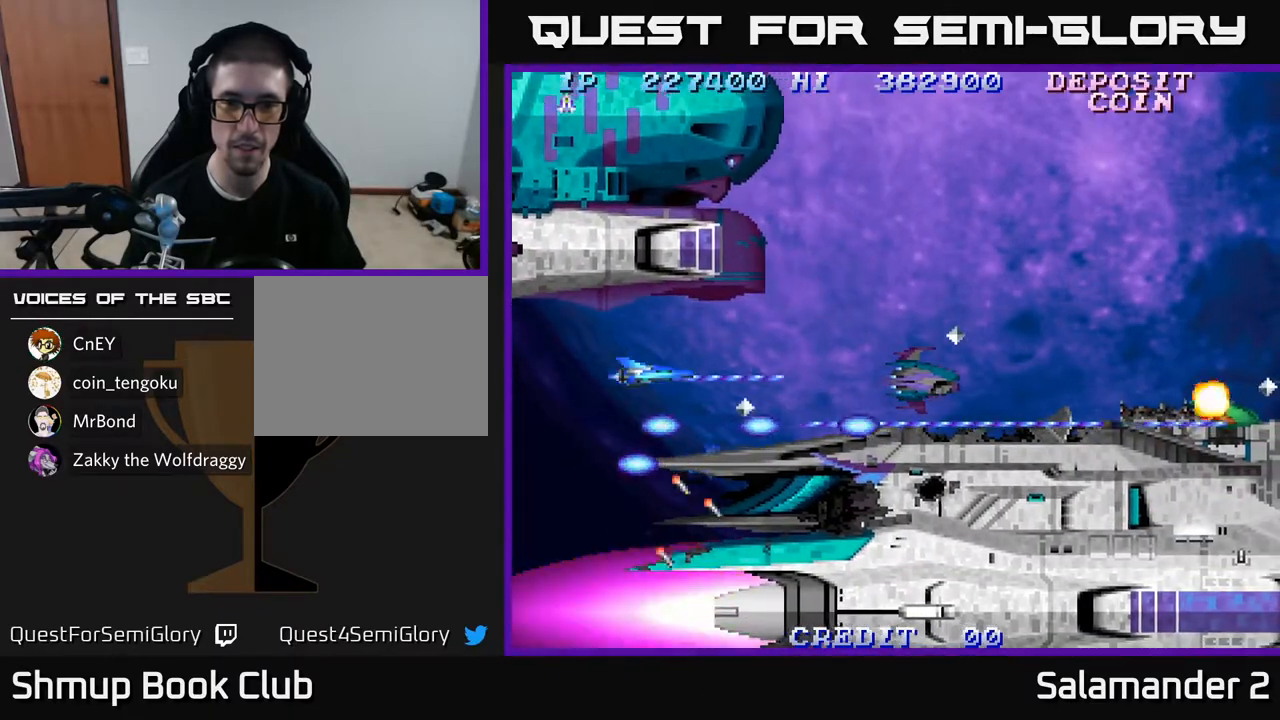
{"buttons": ["A", "DPAD_RIGHT"], "left_stick": "center", "right_stick": "center", "events": [[367, "DPAD_RIGHT", "down"]]}
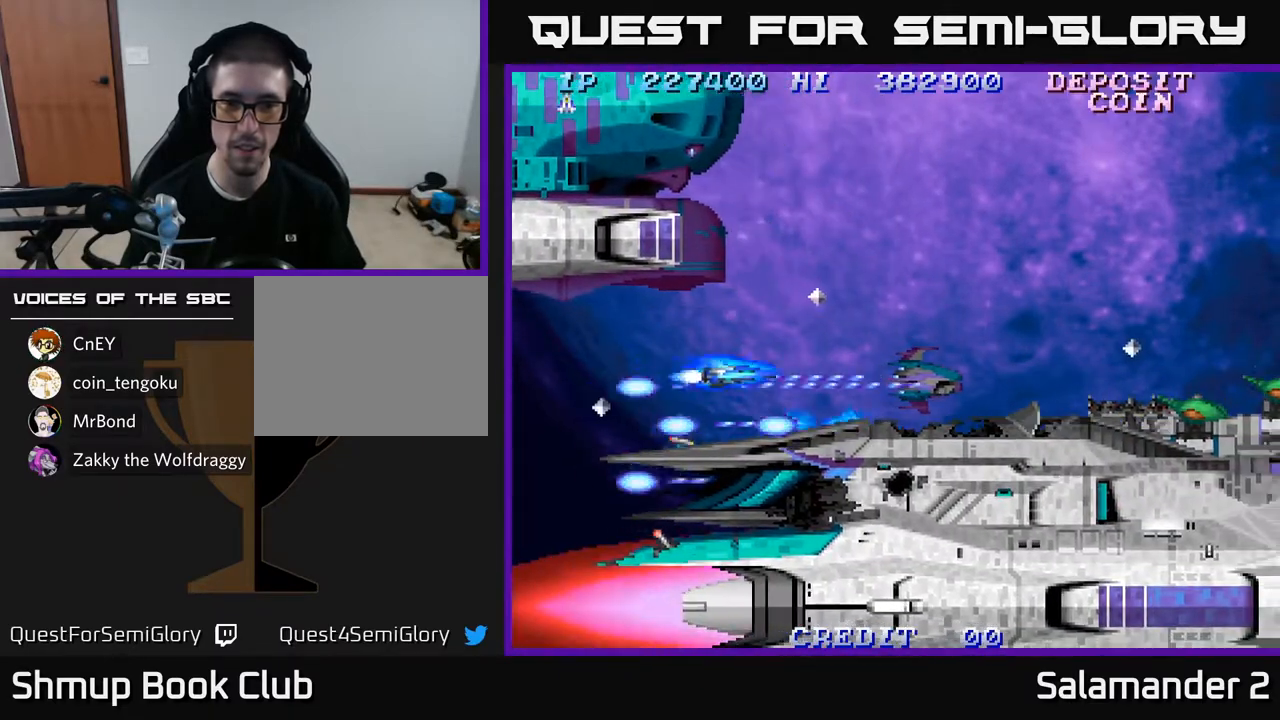
{"buttons": ["A"], "left_stick": "center", "right_stick": "center", "events": [[133, "DPAD_RIGHT", "up"]]}
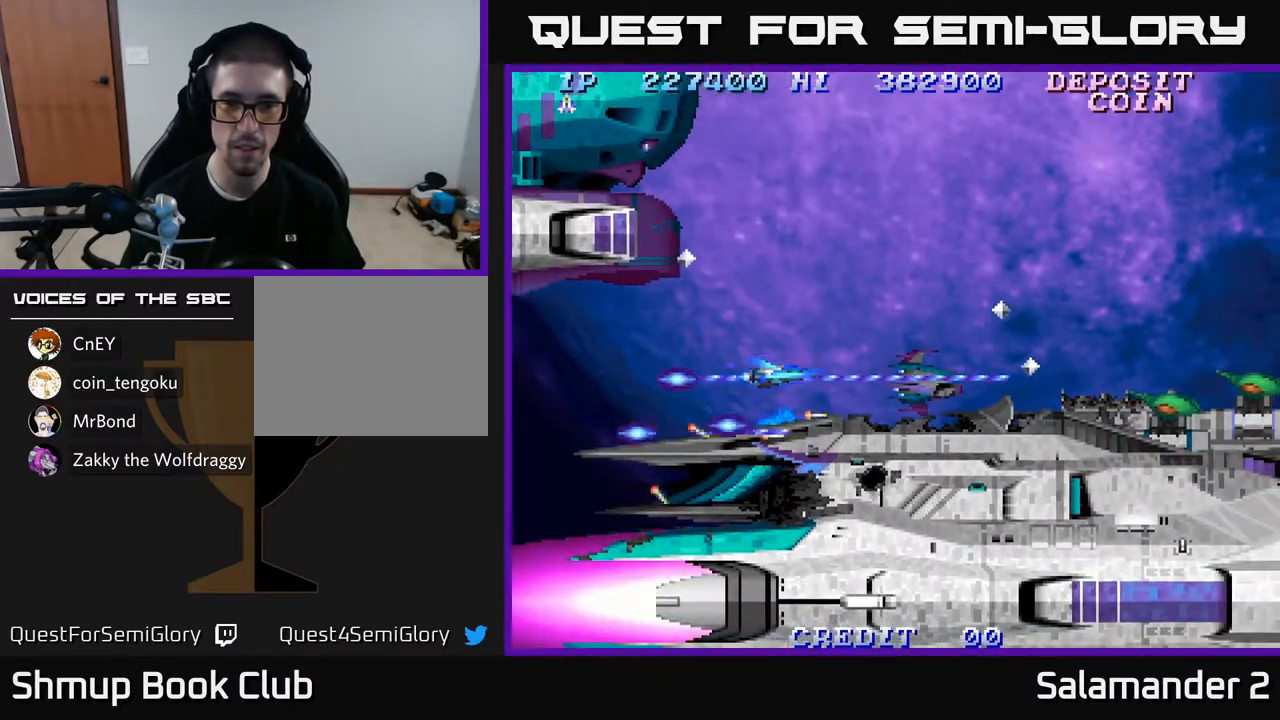
{"buttons": ["A"], "left_stick": "center", "right_stick": "center", "events": [[250, "DPAD_LEFT", "down"], [383, "DPAD_LEFT", "up"]]}
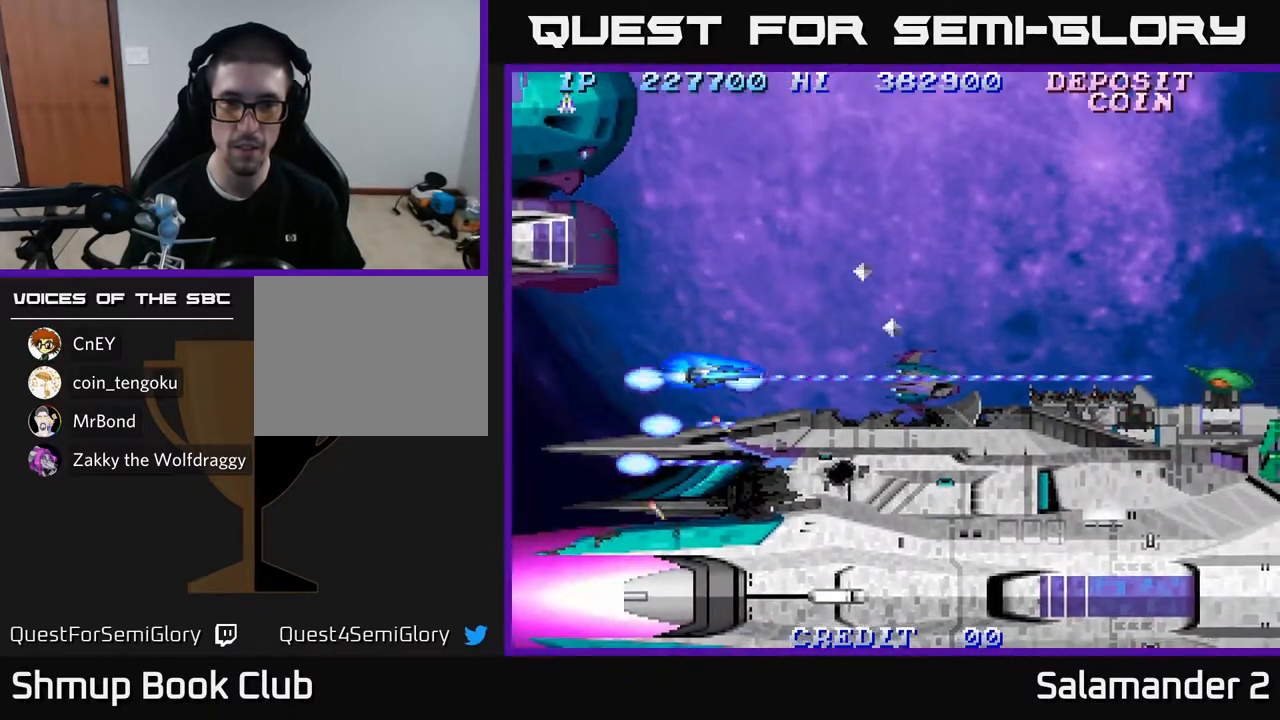
{"buttons": ["A"], "left_stick": "center", "right_stick": "center", "events": []}
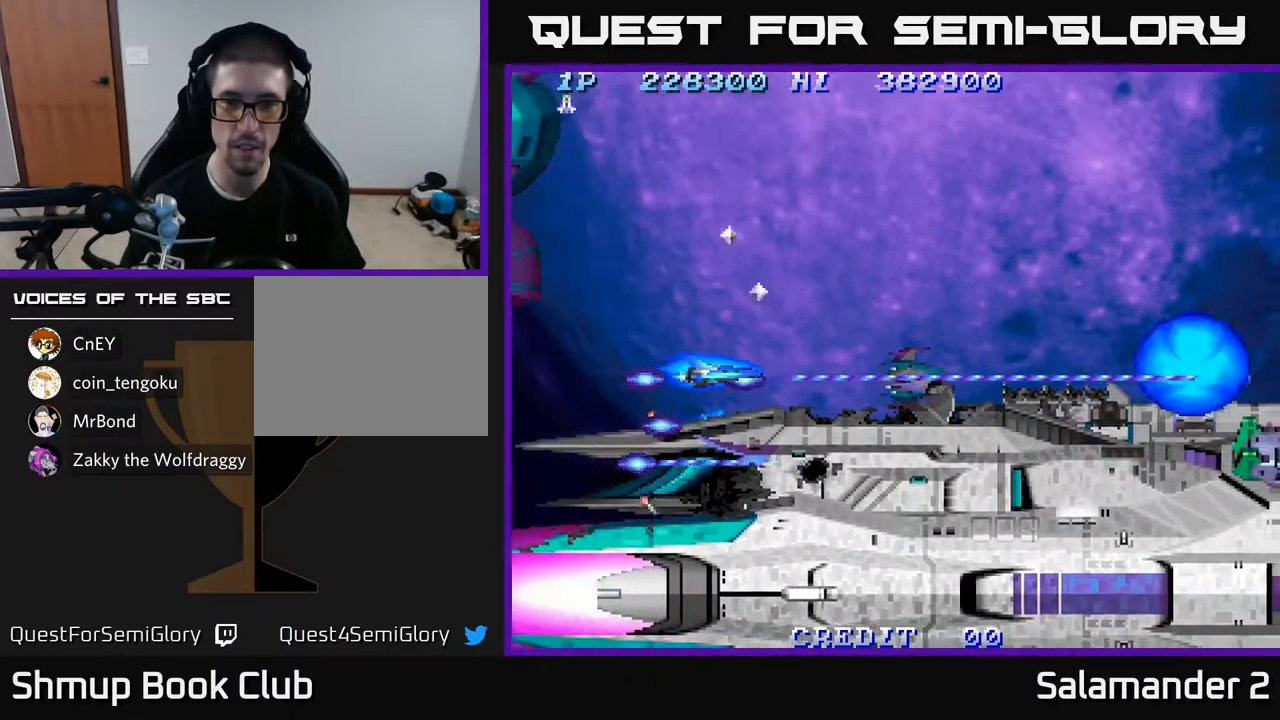
{"buttons": ["A", "DPAD_UP", "DPAD_RIGHT"], "left_stick": "center", "right_stick": "center", "events": [[317, "DPAD_RIGHT", "down"], [433, "DPAD_UP", "down"]]}
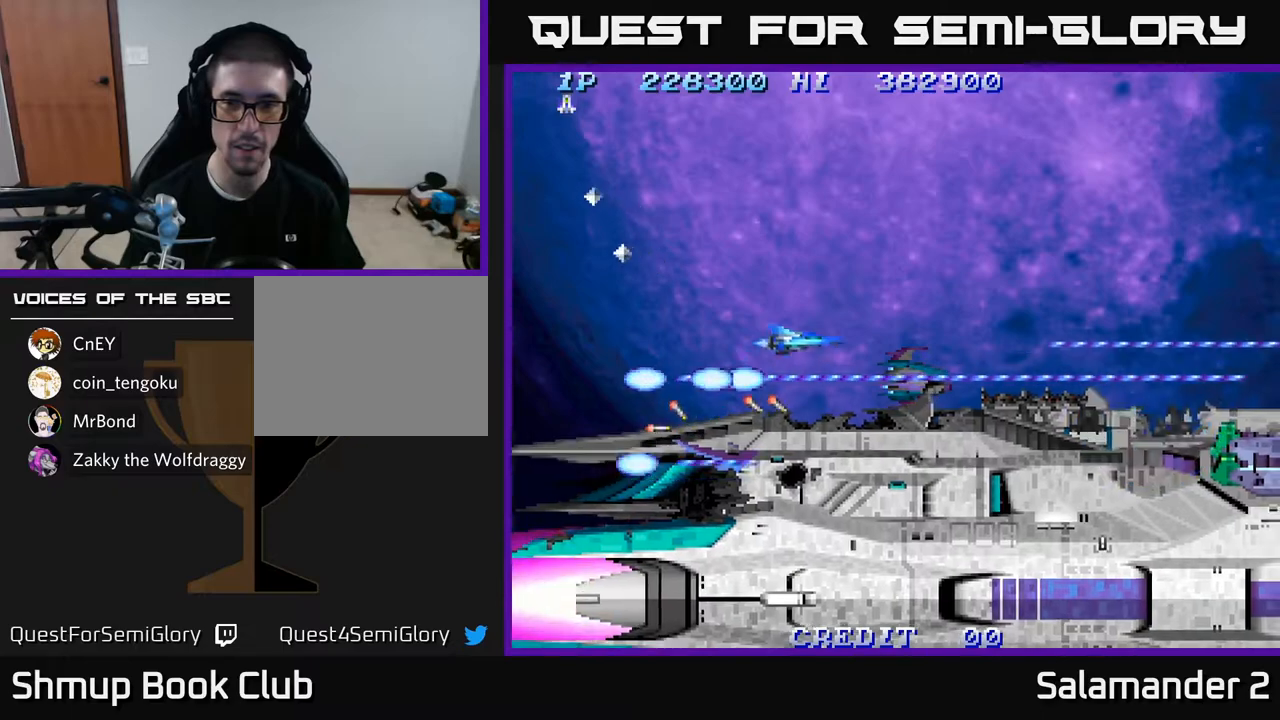
{"buttons": ["A", "DPAD_RIGHT"], "left_stick": "center", "right_stick": "center", "events": [[100, "DPAD_UP", "up"]]}
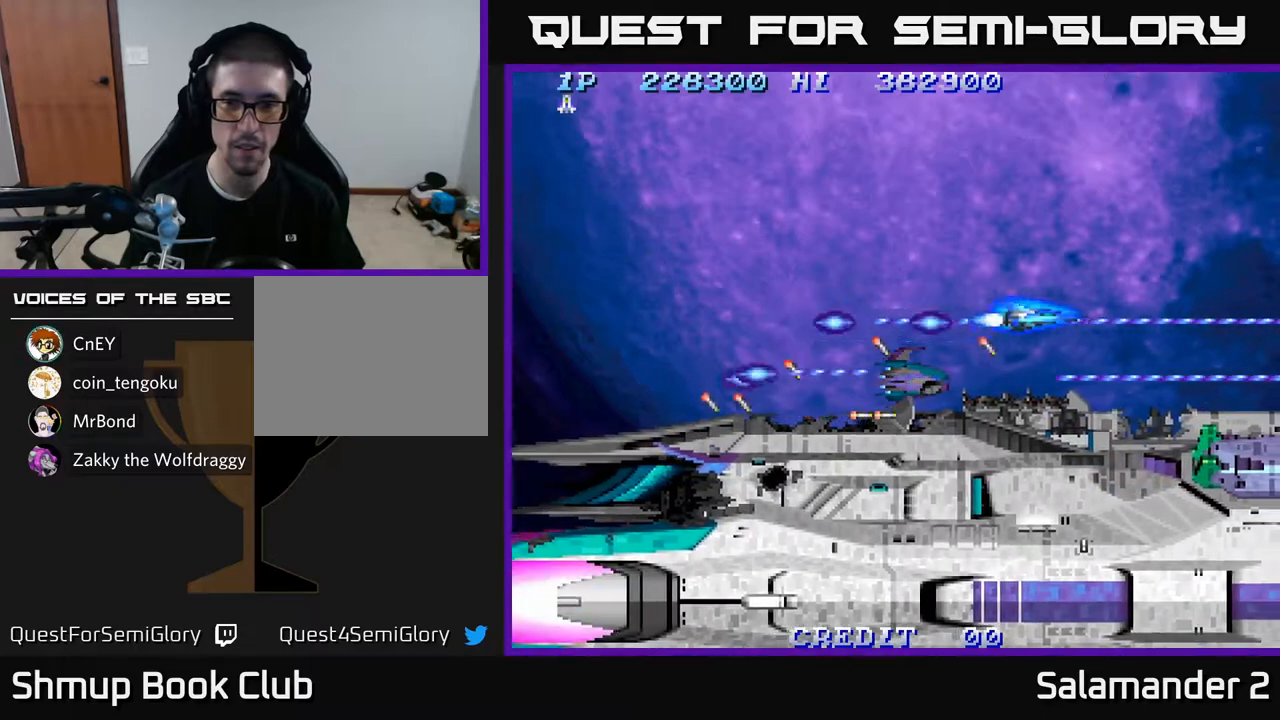
{"buttons": ["A", "DPAD_LEFT"], "left_stick": "center", "right_stick": "center", "events": [[133, "DPAD_RIGHT", "up"], [217, "DPAD_LEFT", "down"], [233, "DPAD_UP", "down"], [350, "DPAD_UP", "up"]]}
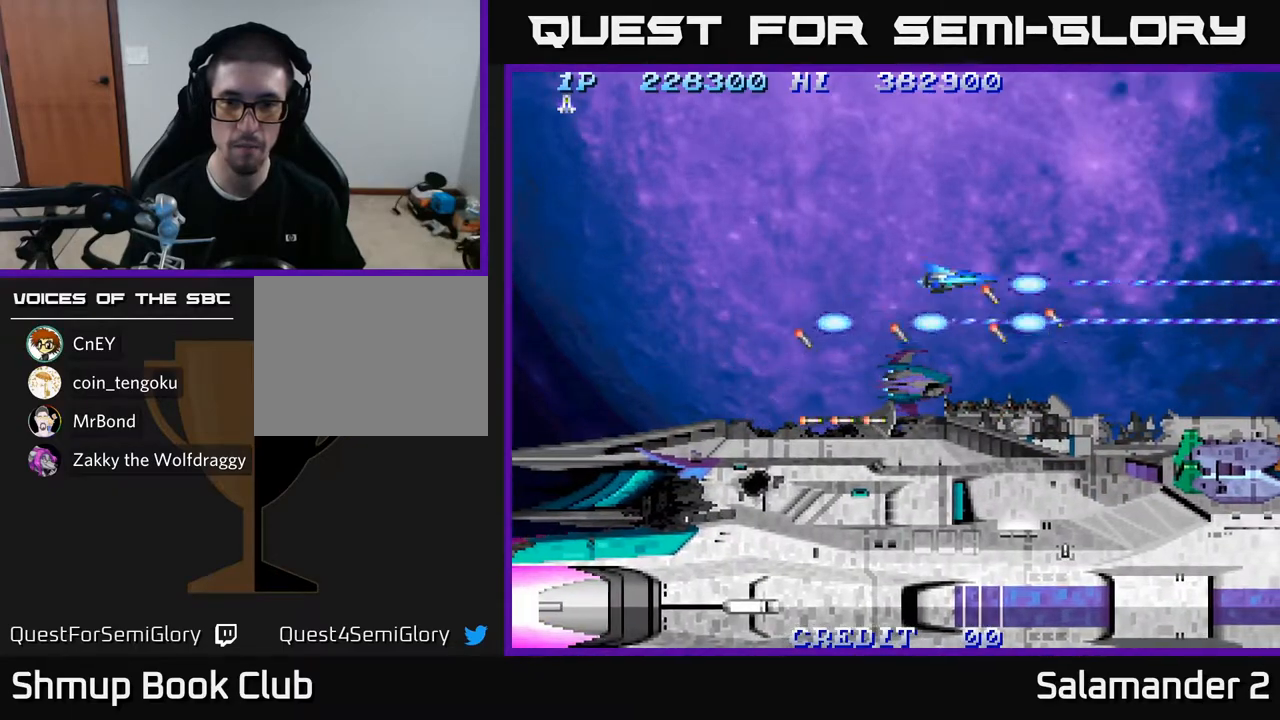
{"buttons": ["A"], "left_stick": "center", "right_stick": "center", "events": [[100, "DPAD_LEFT", "up"]]}
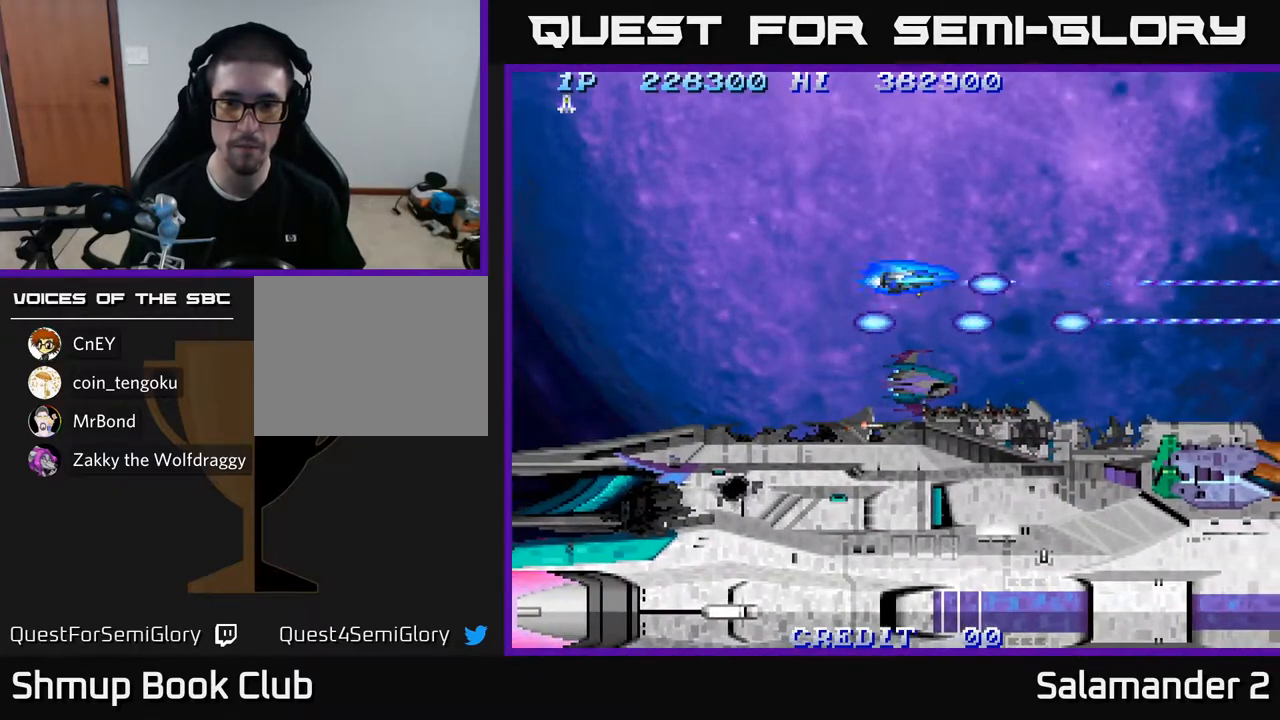
{"buttons": ["A"], "left_stick": "center", "right_stick": "center", "events": []}
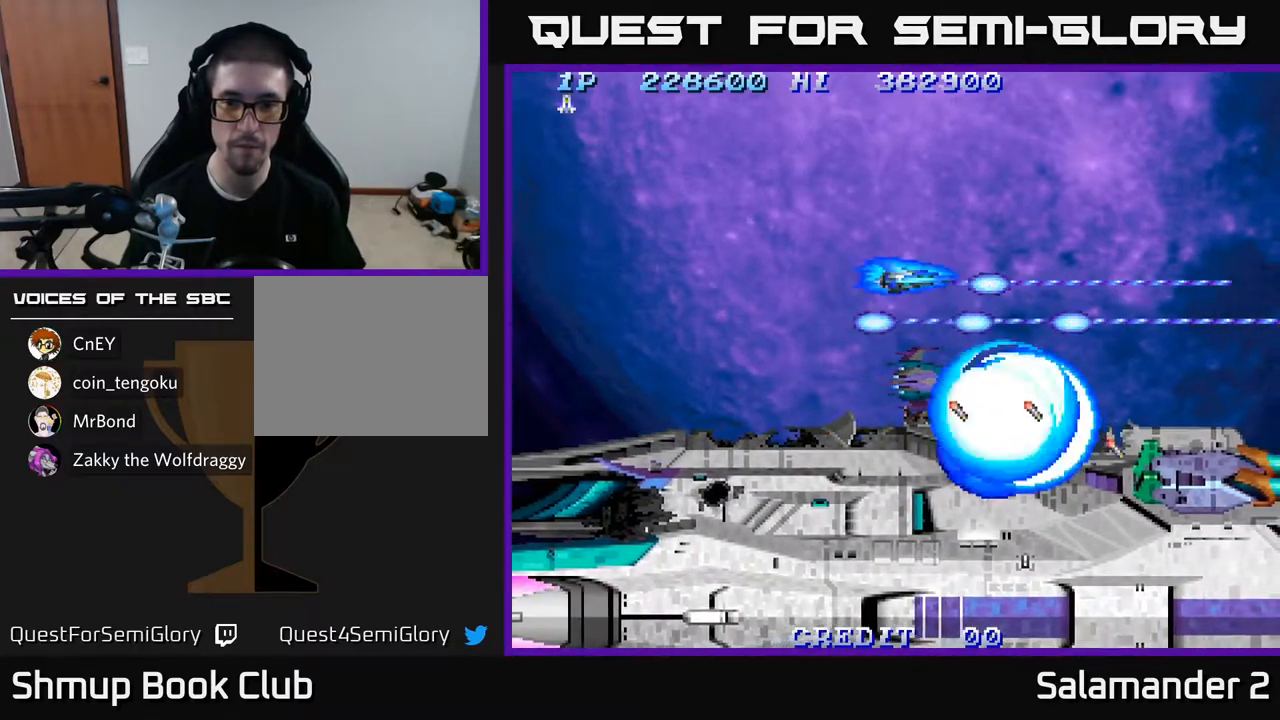
{"buttons": ["A", "DPAD_RIGHT"], "left_stick": "center", "right_stick": "center", "events": [[133, "DPAD_LEFT", "down"], [417, "DPAD_LEFT", "up"], [450, "DPAD_RIGHT", "down"]]}
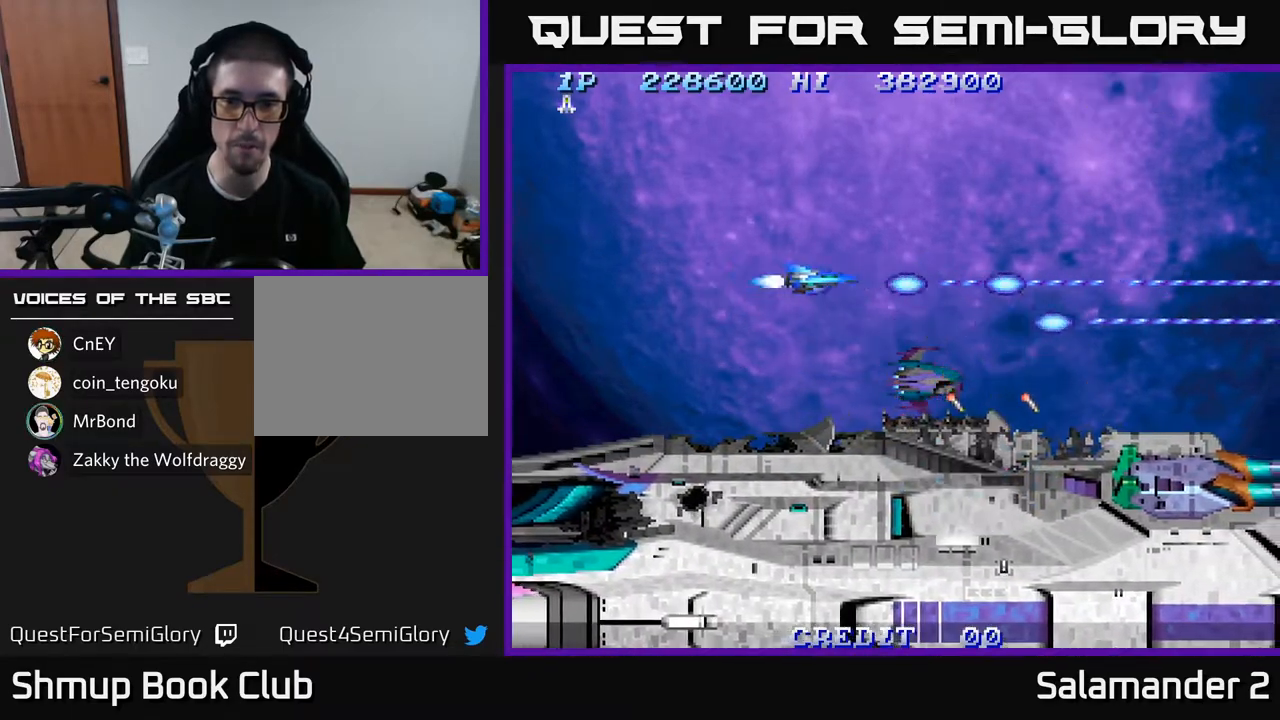
{"buttons": ["A"], "left_stick": "center", "right_stick": "center", "events": [[183, "DPAD_DOWN", "down"], [217, "DPAD_RIGHT", "up"], [333, "DPAD_DOWN", "up"], [367, "DPAD_LEFT", "down"], [467, "DPAD_LEFT", "up"]]}
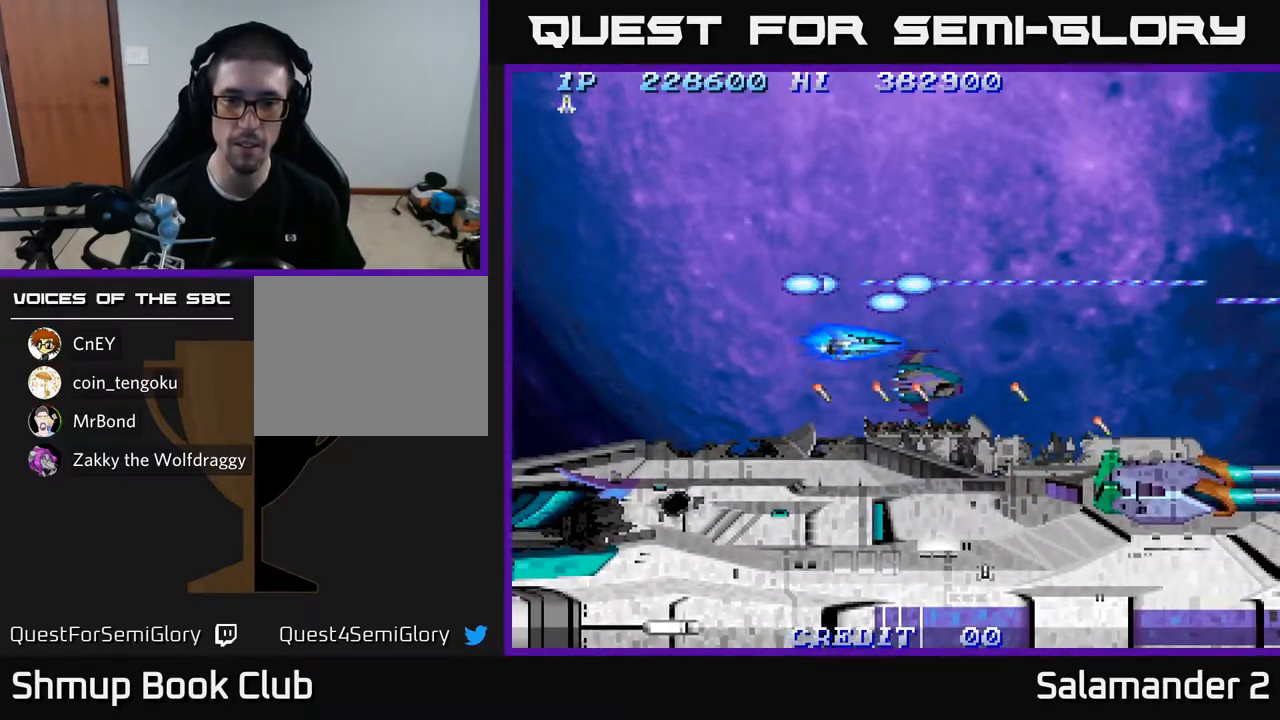
{"buttons": ["A", "DPAD_RIGHT"], "left_stick": "center", "right_stick": "center", "events": [[433, "DPAD_RIGHT", "down"]]}
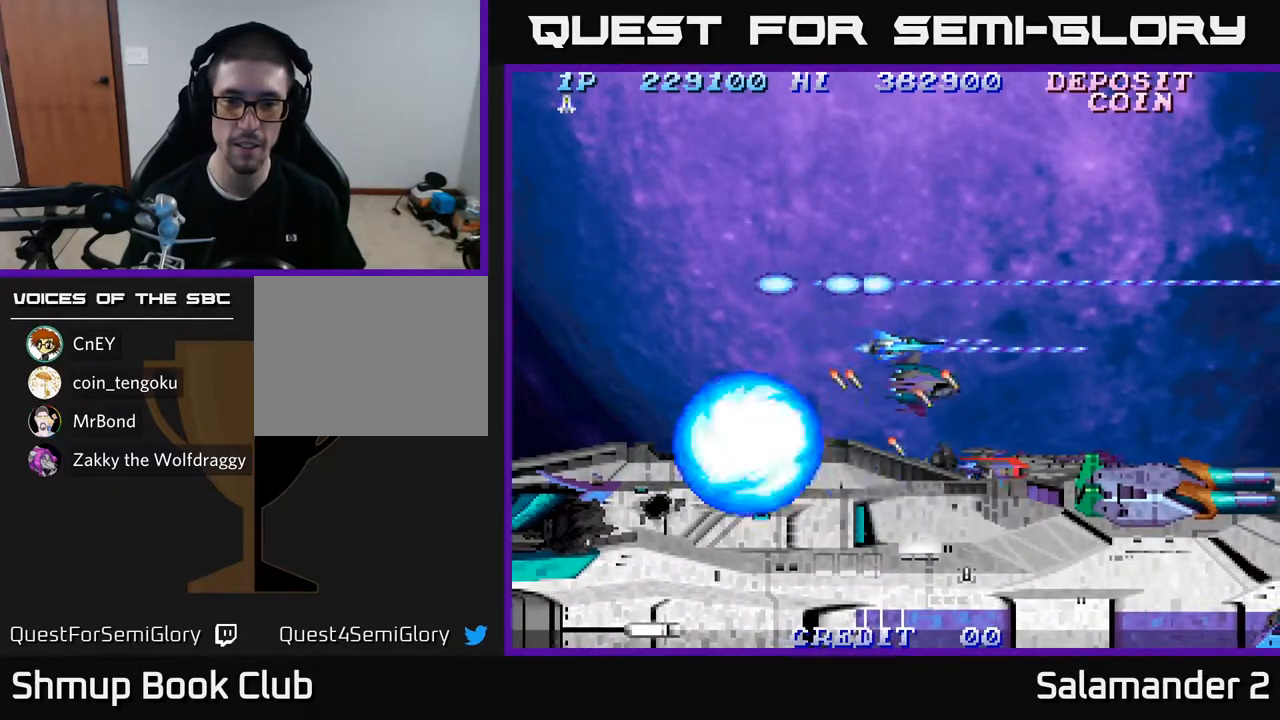
{"buttons": ["A"], "left_stick": "center", "right_stick": "center", "events": [[83, "DPAD_RIGHT", "up"], [167, "DPAD_LEFT", "down"], [333, "DPAD_LEFT", "up"]]}
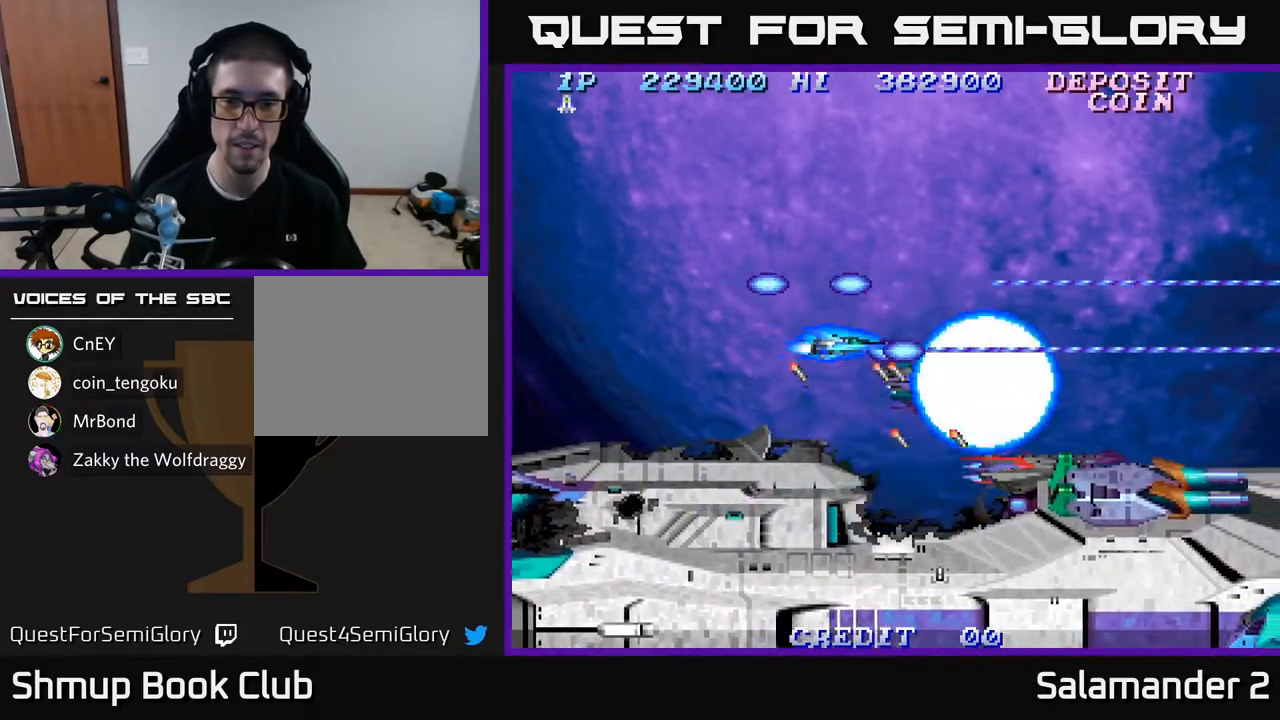
{"buttons": ["A"], "left_stick": "center", "right_stick": "center", "events": []}
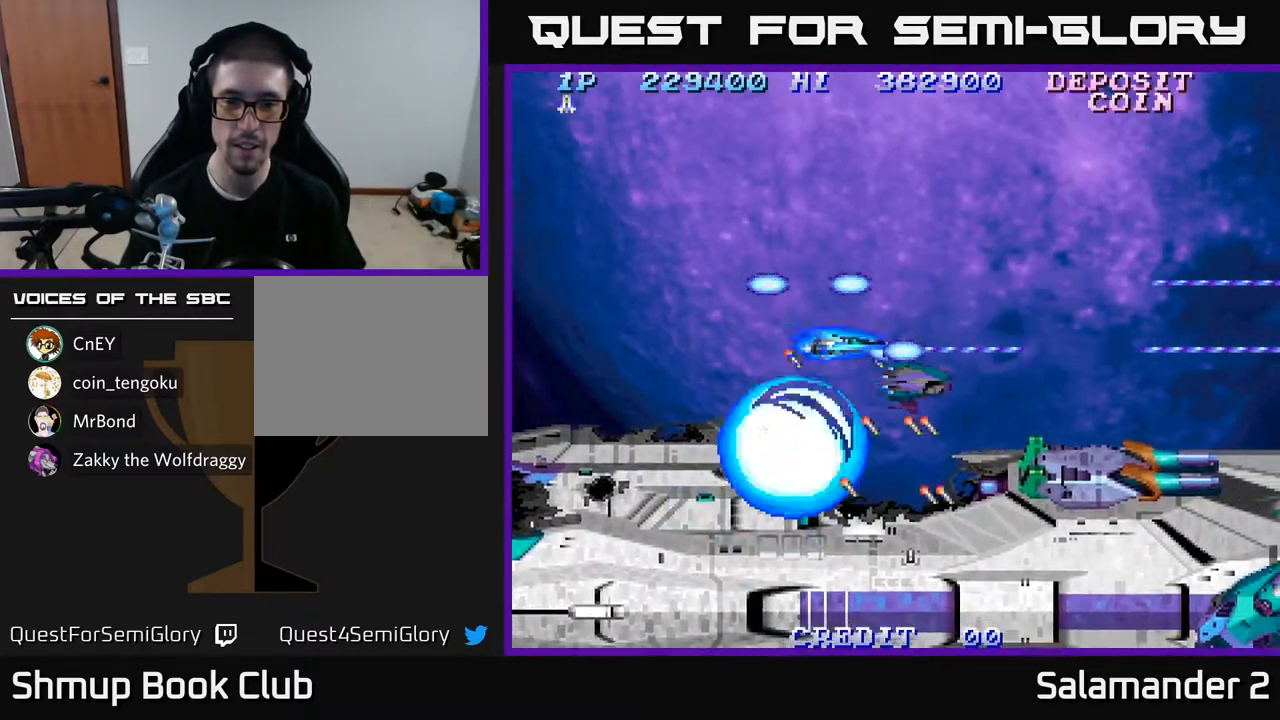
{"buttons": ["A"], "left_stick": "center", "right_stick": "center", "events": [[50, "DPAD_UP", "down"], [183, "DPAD_UP", "up"]]}
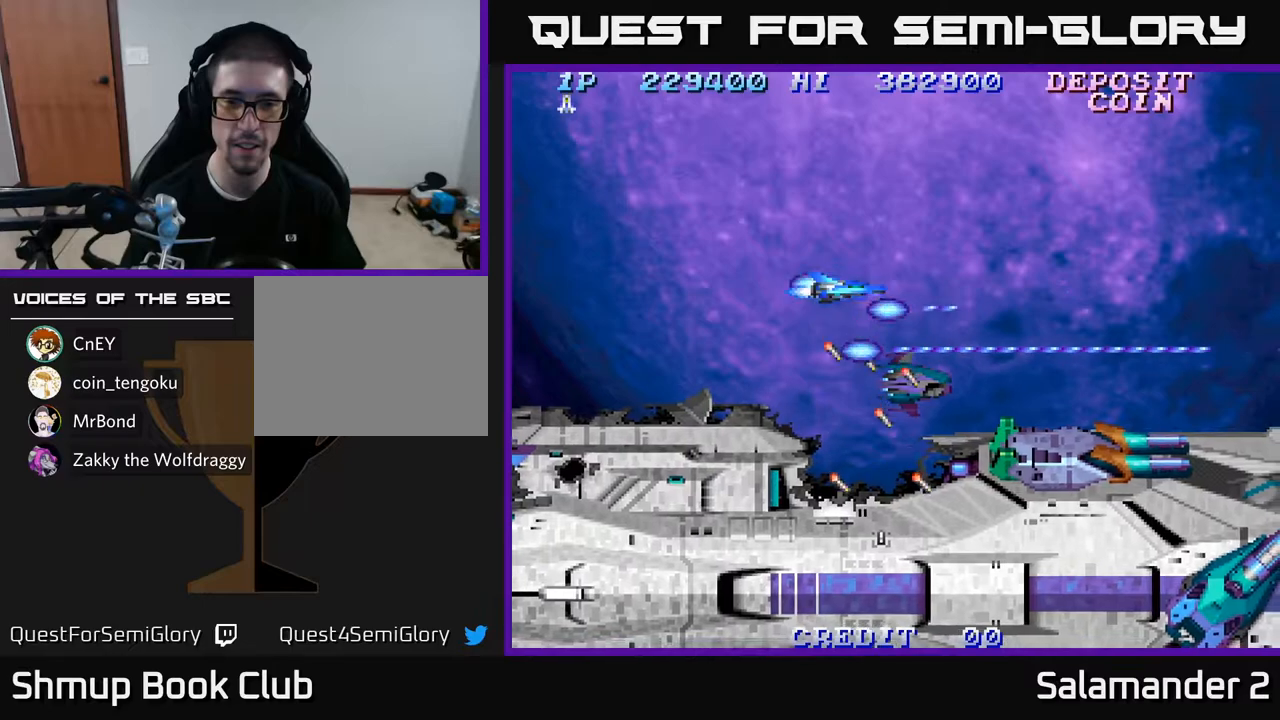
{"buttons": ["A", "DPAD_UP"], "left_stick": "center", "right_stick": "center", "events": [[450, "DPAD_UP", "down"]]}